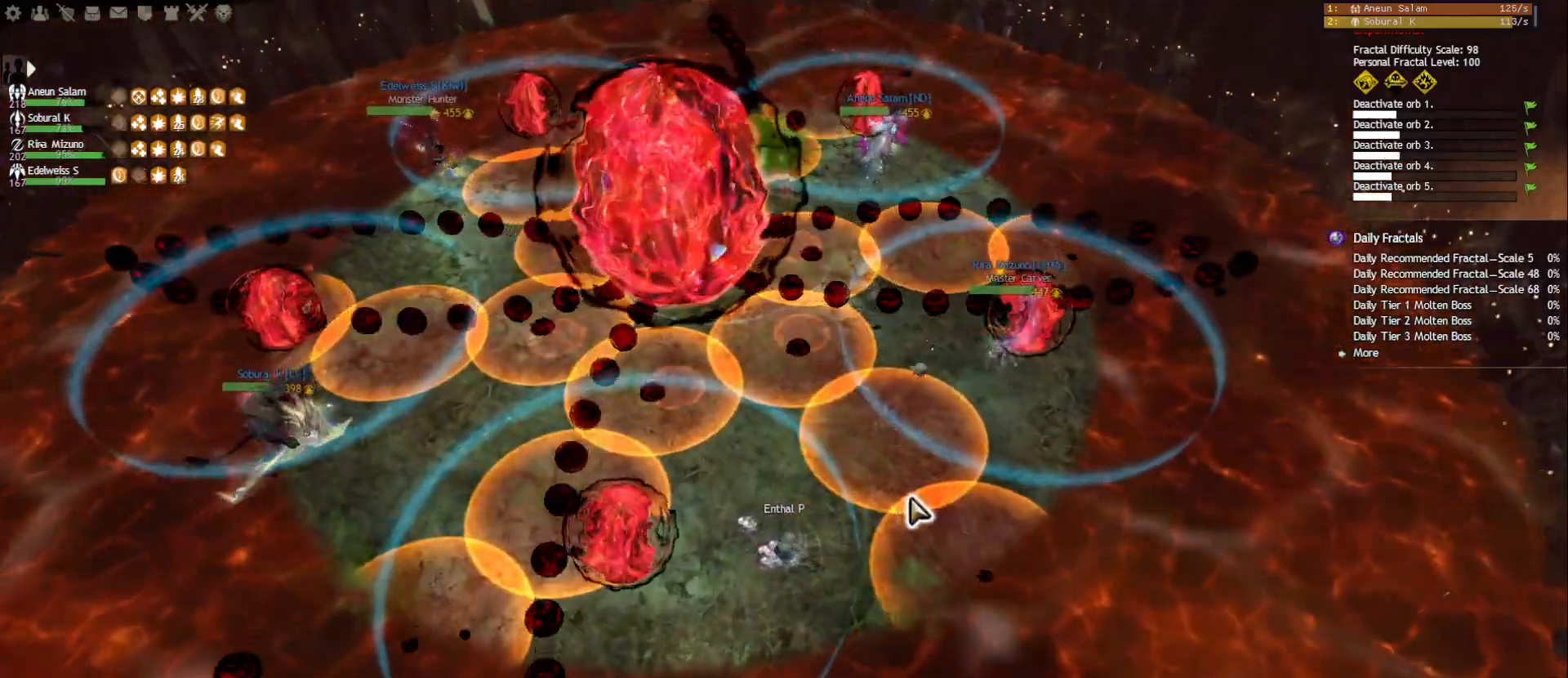
Gameplay with keyboard and mouse; each line is a JSON object with the keys and mouse buttons held at the frame after it. "events" lists presses ("down") and releases ("up") of "1", "2", "3", "4", "5", "a", "ctrl", "d", "e", "escape", "f", "f1", "f2", "f3", "f4", "f5", "q", "r", "s", "shift", "space", "tab", "tilde", "w", "mouse_left", "mouse_wheel", "mouse_right", "mouse_mb4" and "mouse_mb5" between this image and that frame as [ms after this image, input, new state], when the widget could be followed in between. "mouse_left", "mouse_wheel", "mouse_right", "mouse_mb4", "mouse_mb5" = the "left", "wheel", "right", "mb4", "mb5" buttons of the "mouse" list. No other keys are recorded. "wheel" means that the mouse wheel is clicked or scrolled. Mouse movement is not recorded.
{"keys": [], "mouse": [], "events": [[83, "d", "down"], [233, "d", "up"]]}
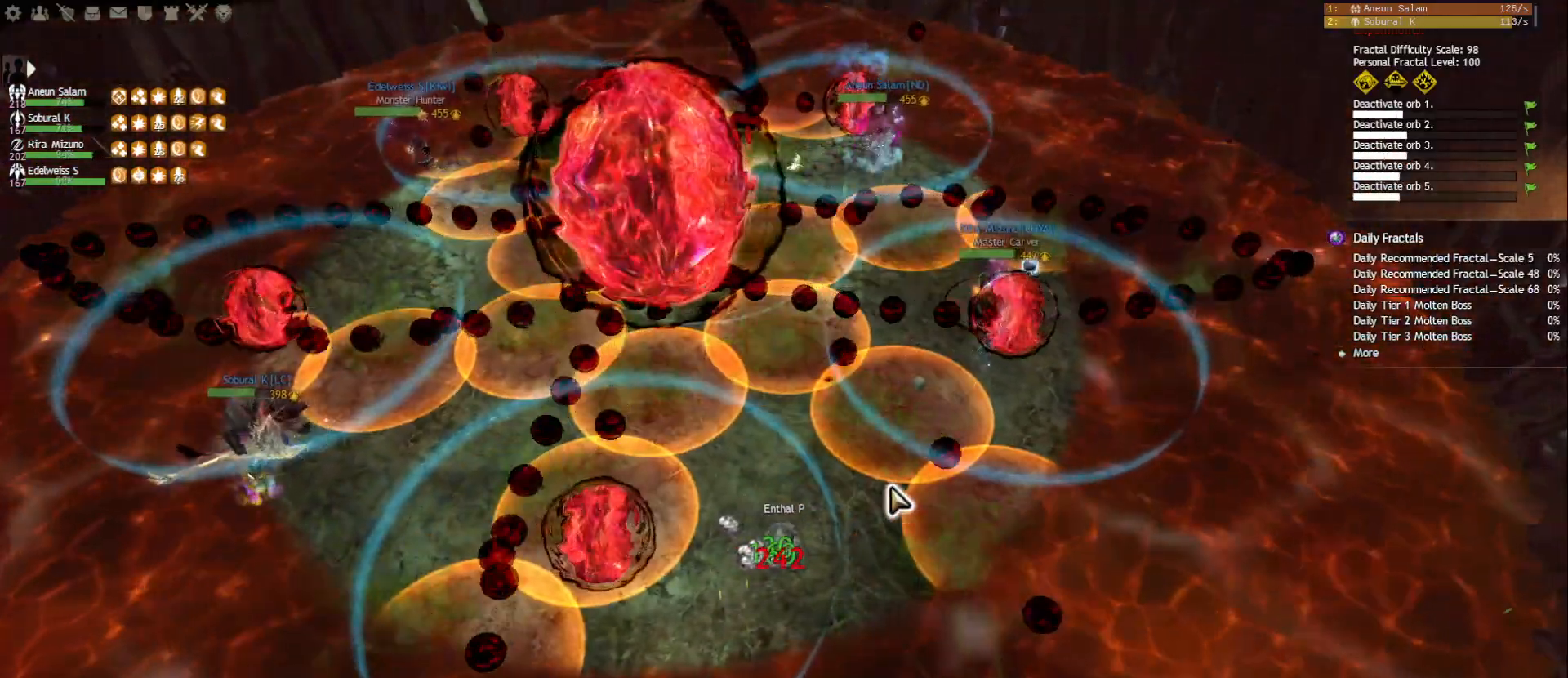
{"keys": [], "mouse": [], "events": []}
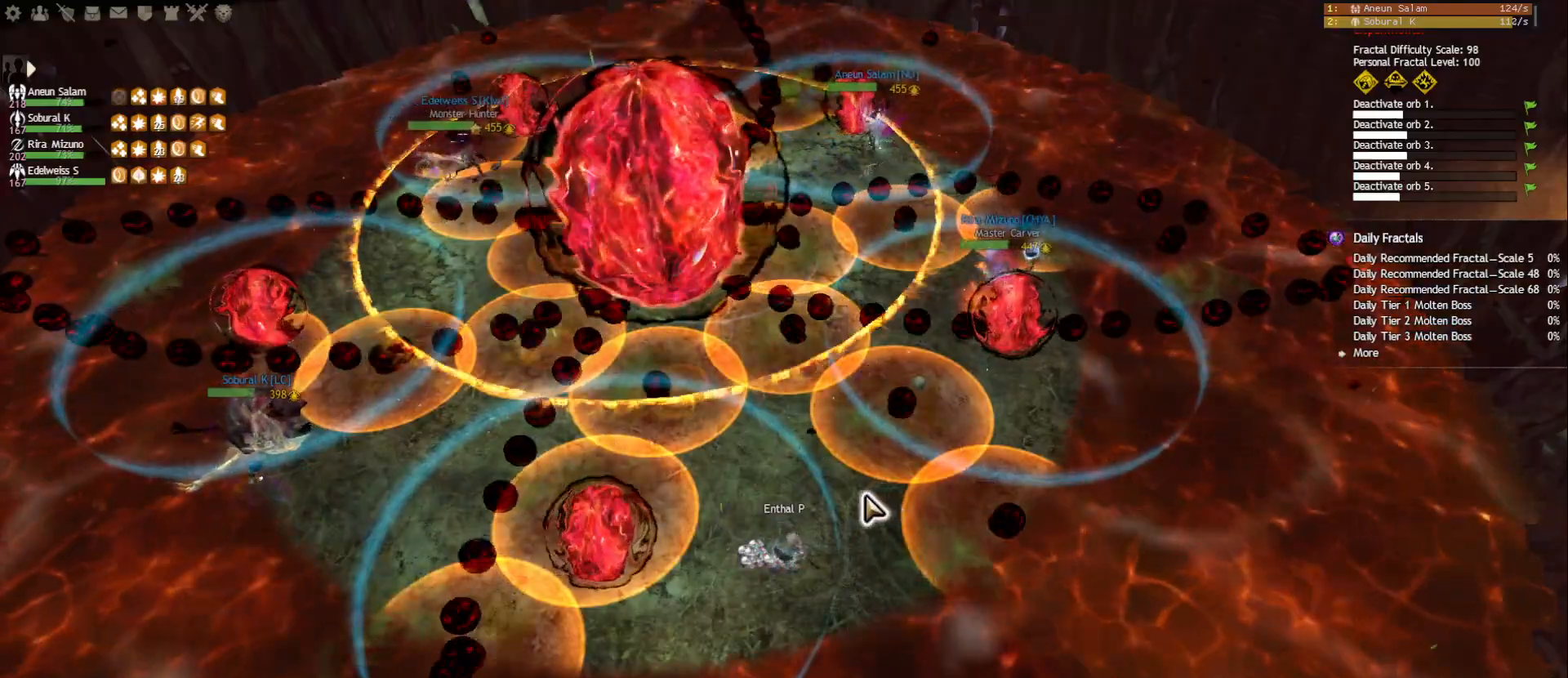
{"keys": [], "mouse": ["right"], "events": [[483, "mouse_right", "down"]]}
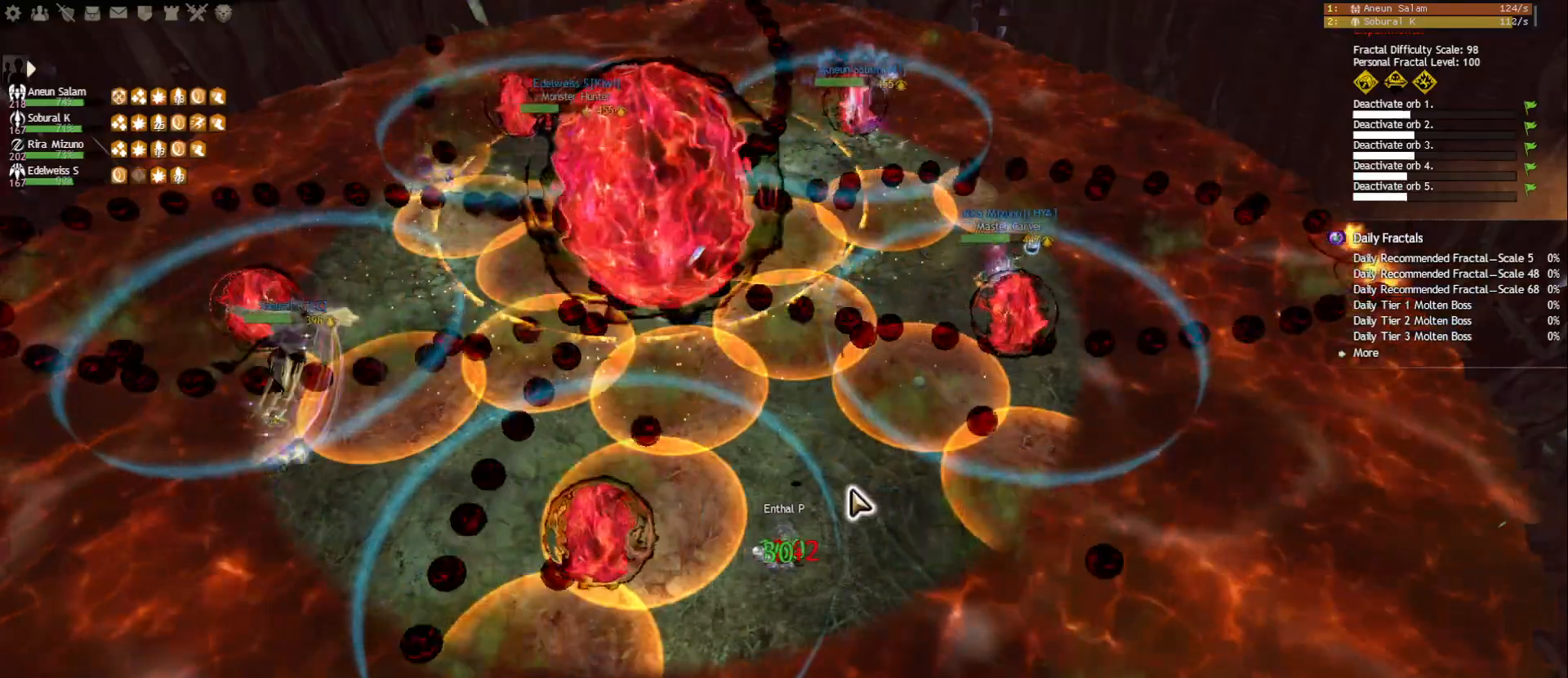
{"keys": [], "mouse": ["right"], "events": [[33, "a", "down"], [117, "mouse_right", "up"], [117, "space", "down"], [200, "a", "up"], [250, "space", "up"], [500, "mouse_right", "down"]]}
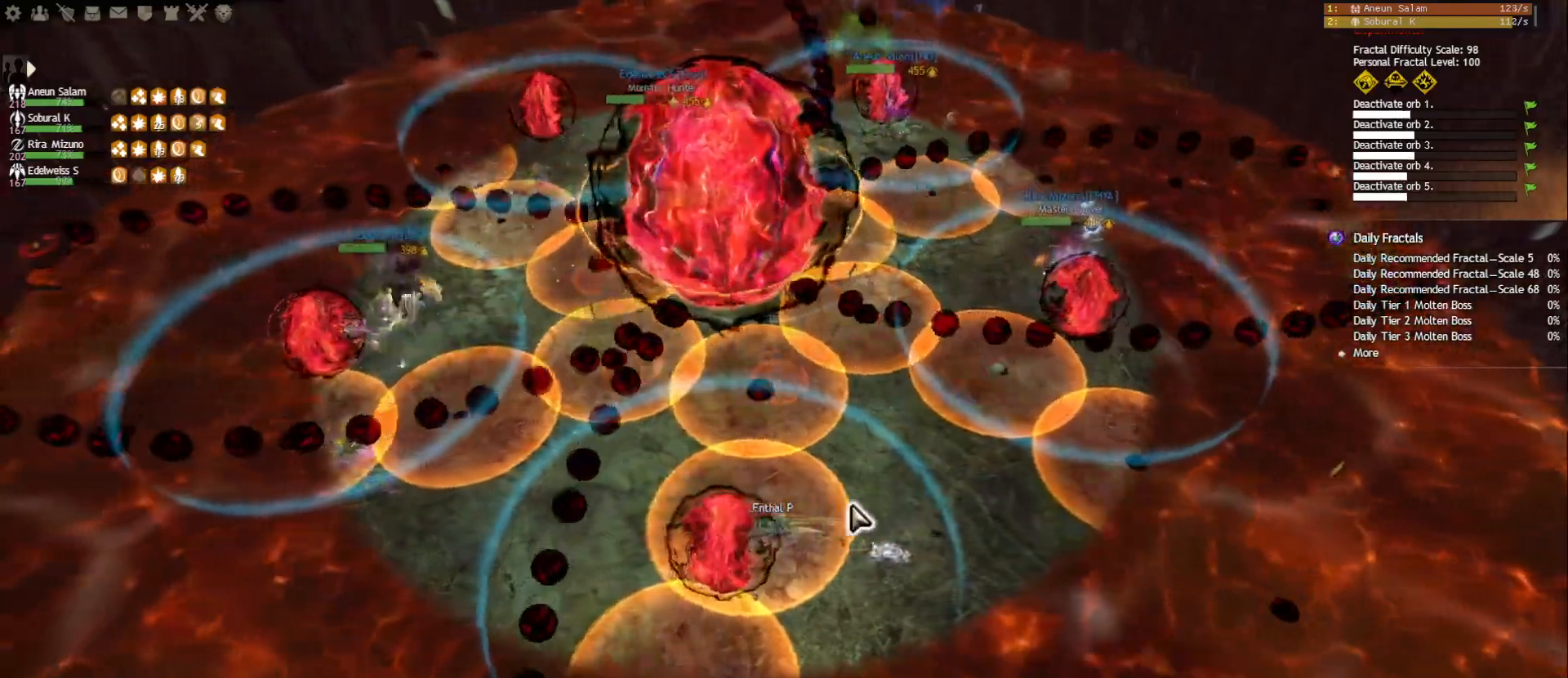
{"keys": ["s"], "mouse": ["right"], "events": [[100, "mouse_right", "up"], [217, "d", "down"], [333, "s", "down"], [367, "mouse_right", "down"], [433, "d", "up"]]}
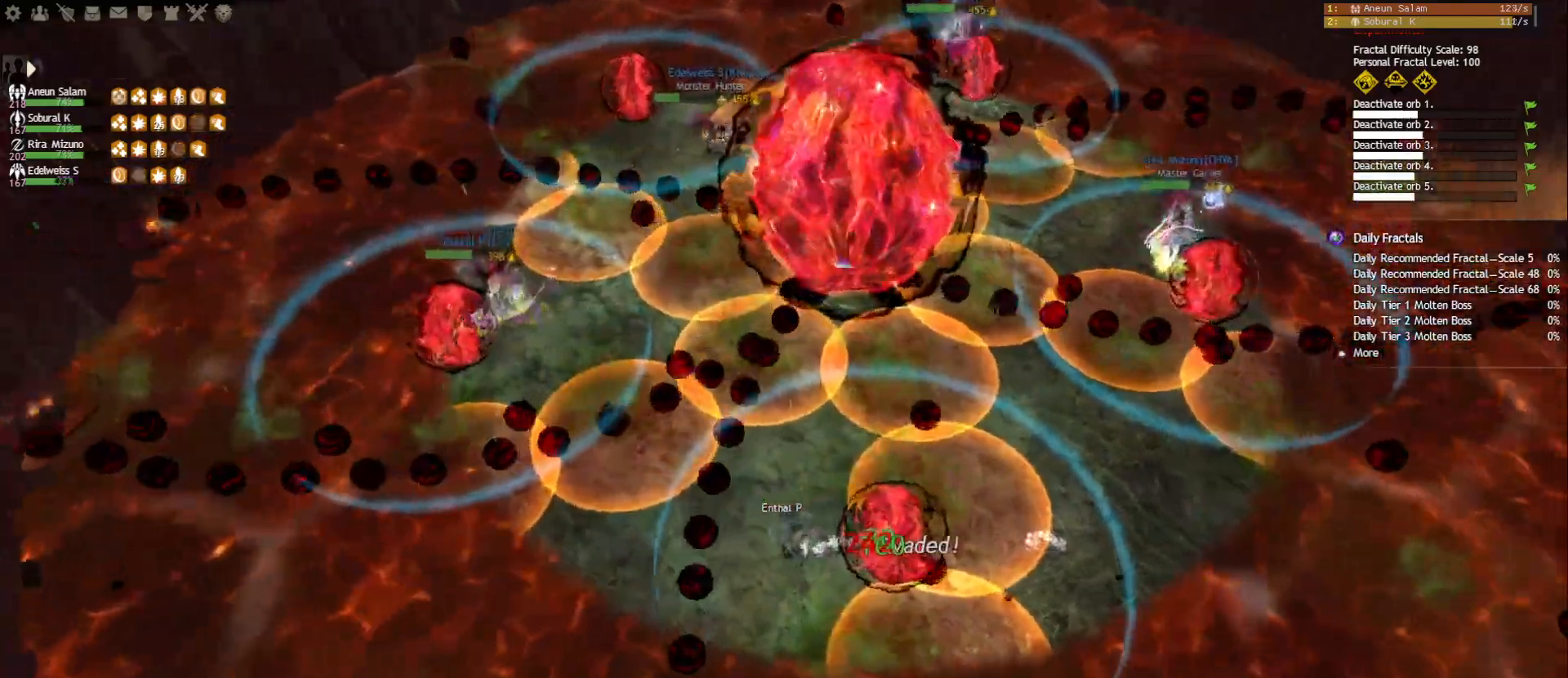
{"keys": [], "mouse": ["left", "right"], "events": [[100, "r", "down"], [200, "r", "up"], [217, "r", "down"], [283, "s", "up"], [317, "r", "up"], [333, "mouse_left", "down"]]}
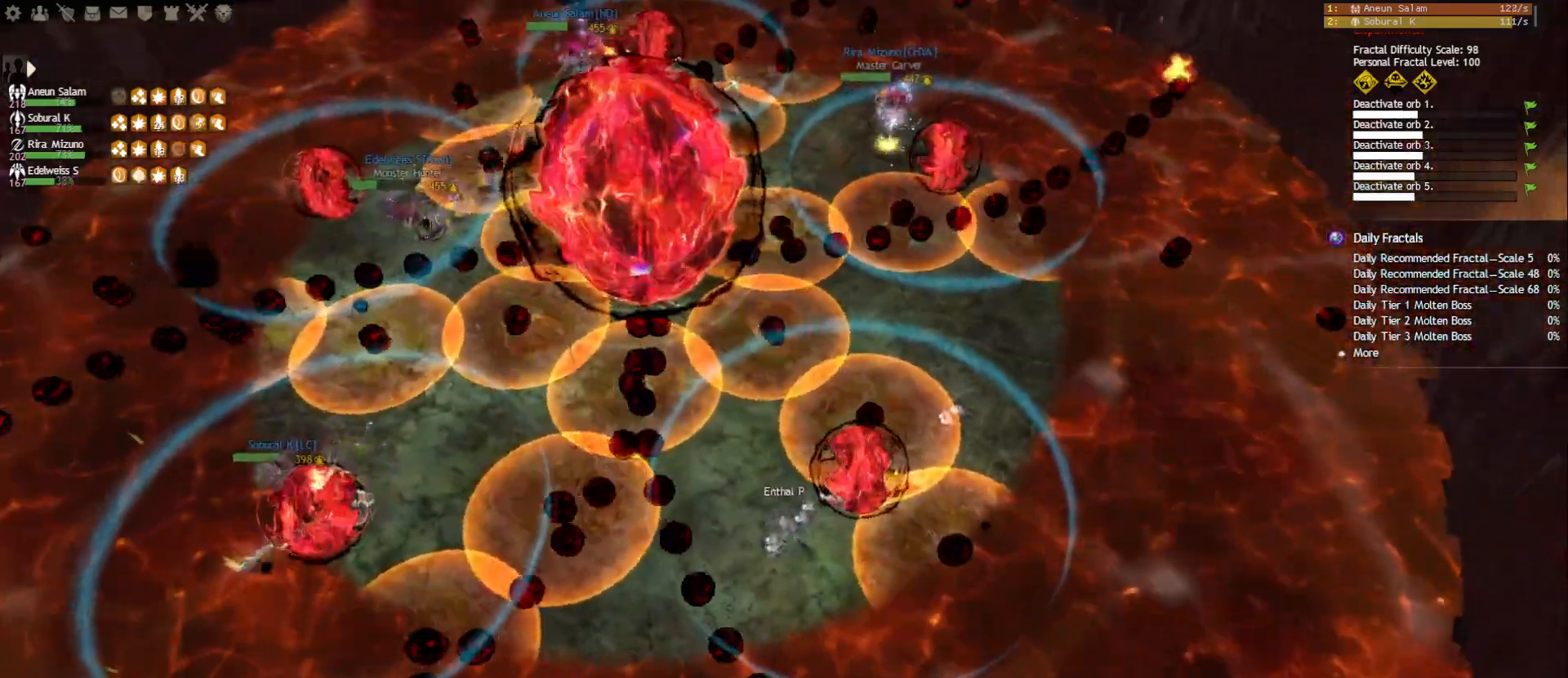
{"keys": ["s"], "mouse": ["right"], "events": [[433, "s", "down"], [450, "mouse_left", "up"]]}
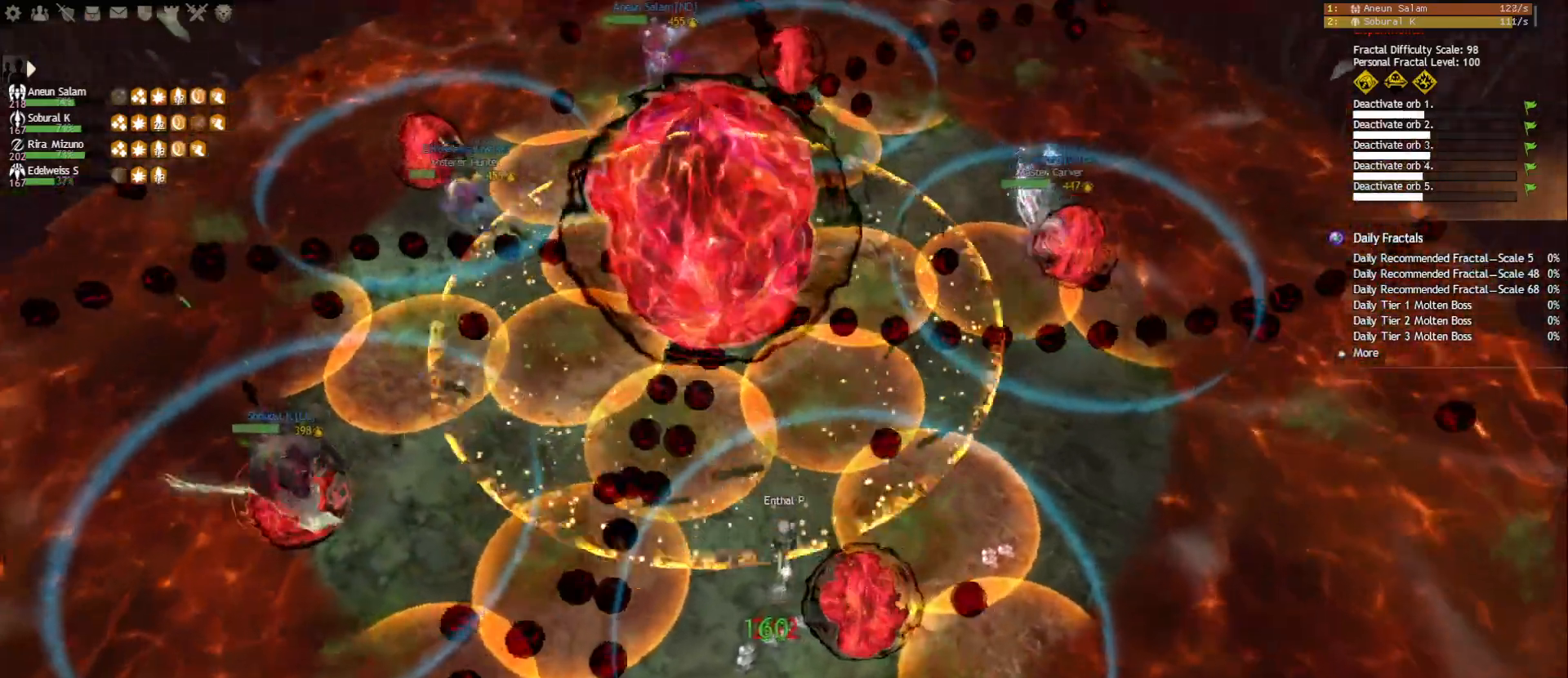
{"keys": ["s"], "mouse": ["right"], "events": [[83, "d", "down"], [100, "mouse_right", "up"], [500, "d", "up"], [500, "mouse_right", "down"]]}
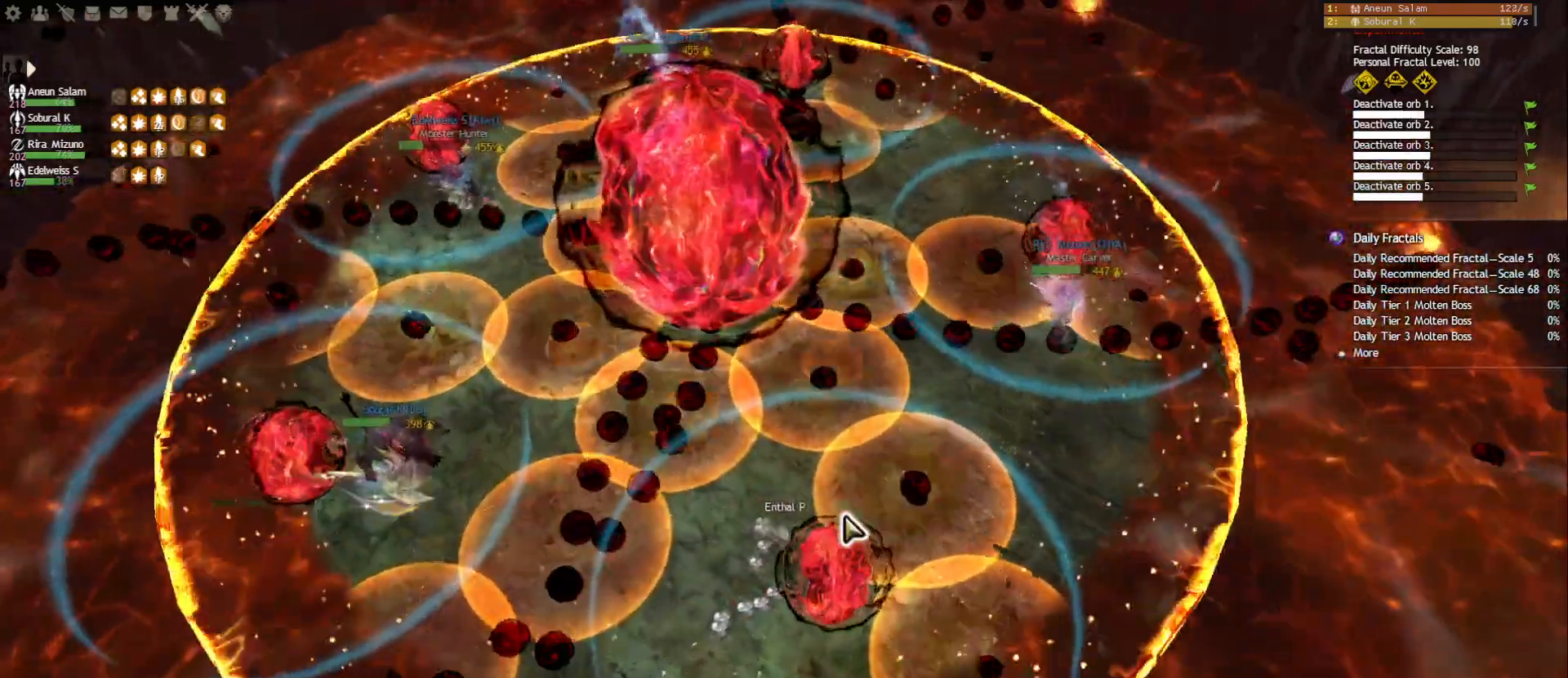
{"keys": ["d"], "mouse": [], "events": [[133, "d", "down"], [150, "mouse_right", "up"], [300, "d", "up"], [400, "d", "down"], [500, "s", "up"]]}
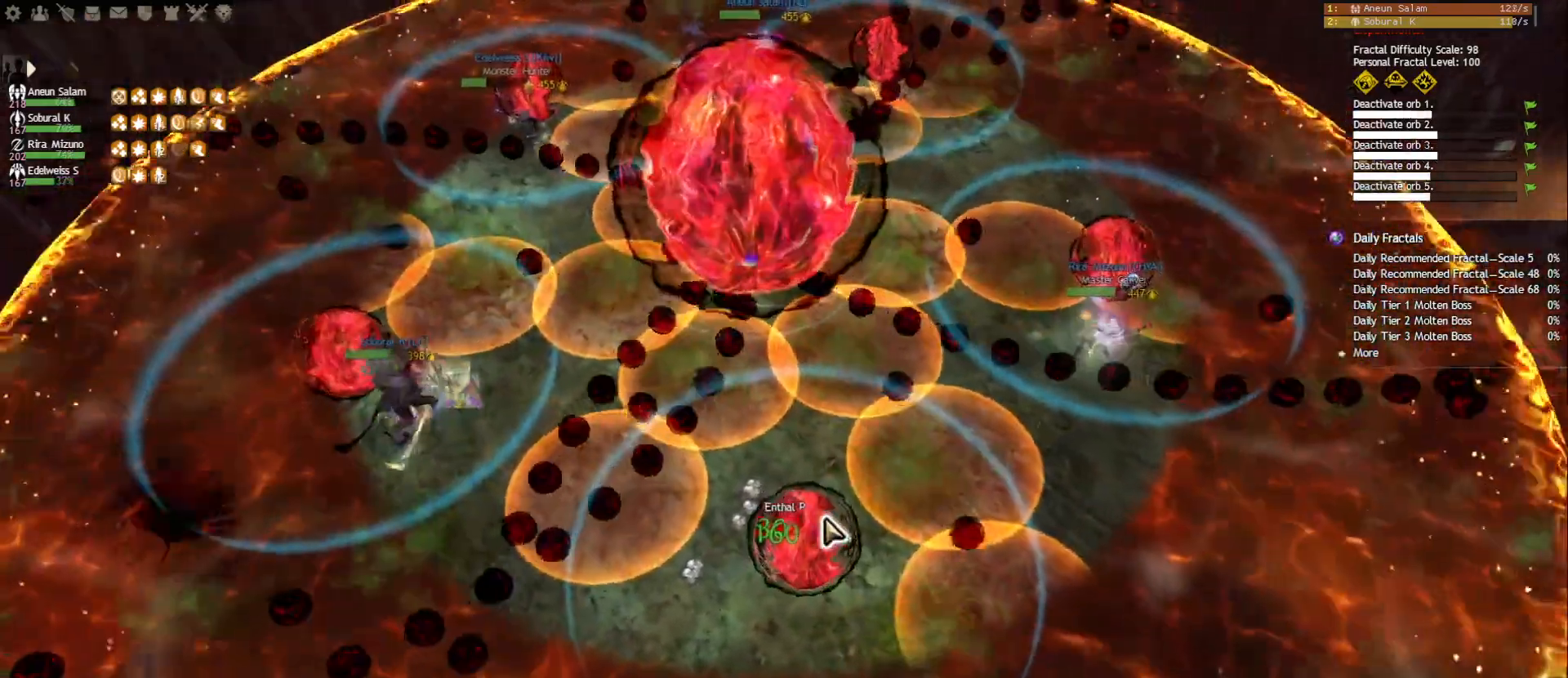
{"keys": ["d"], "mouse": [], "events": [[133, "d", "up"], [450, "d", "down"]]}
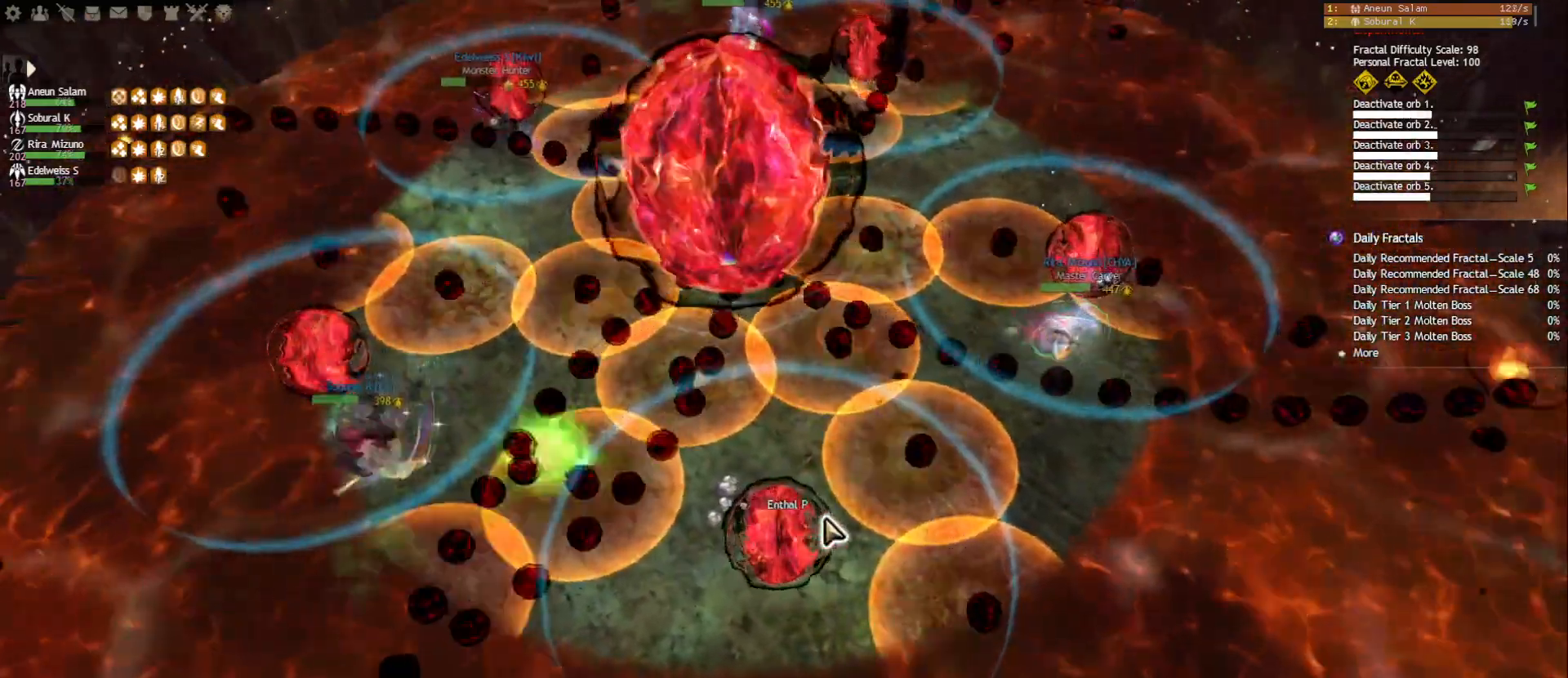
{"keys": ["d", "s"], "mouse": [], "events": [[133, "s", "down"], [200, "d", "up"], [367, "d", "down"], [383, "s", "up"], [467, "s", "down"]]}
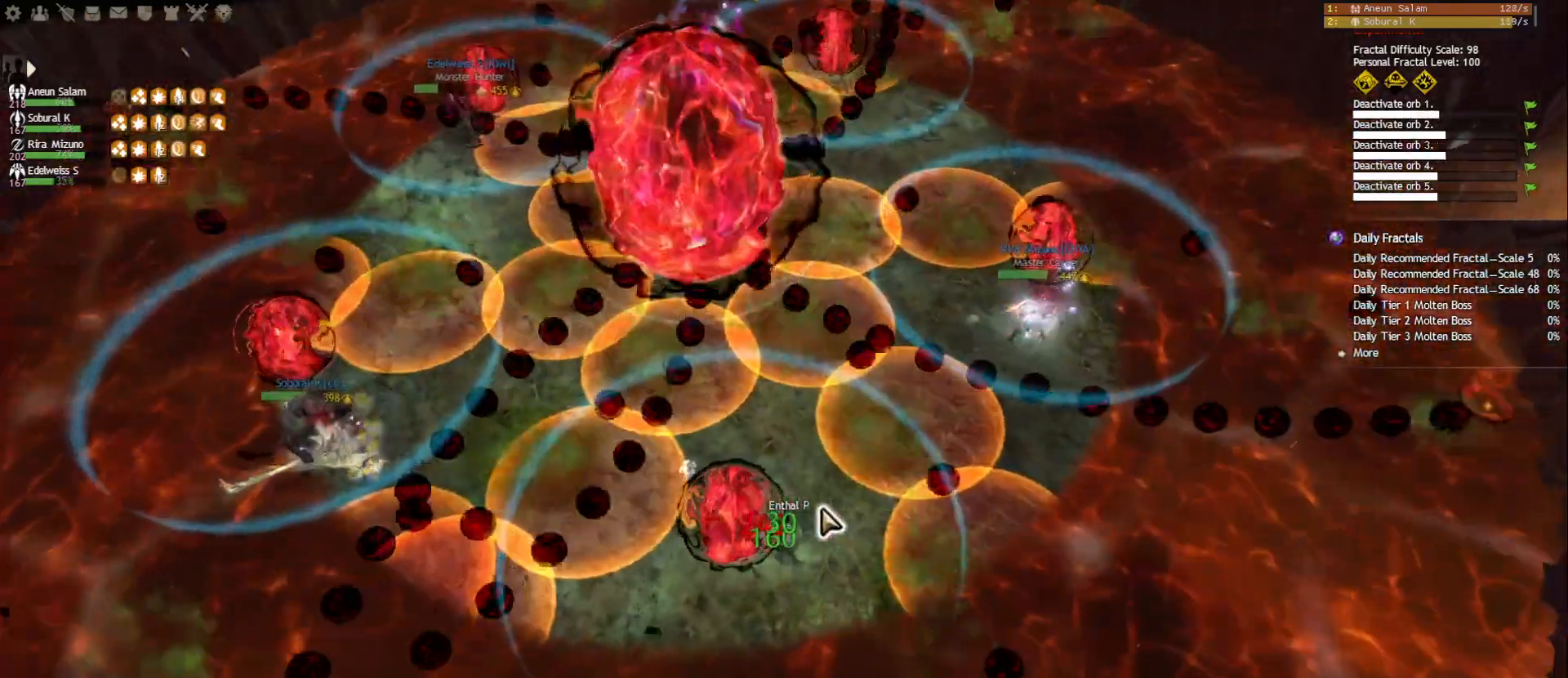
{"keys": ["s"], "mouse": [], "events": [[33, "d", "up"], [150, "d", "down"], [367, "d", "up"]]}
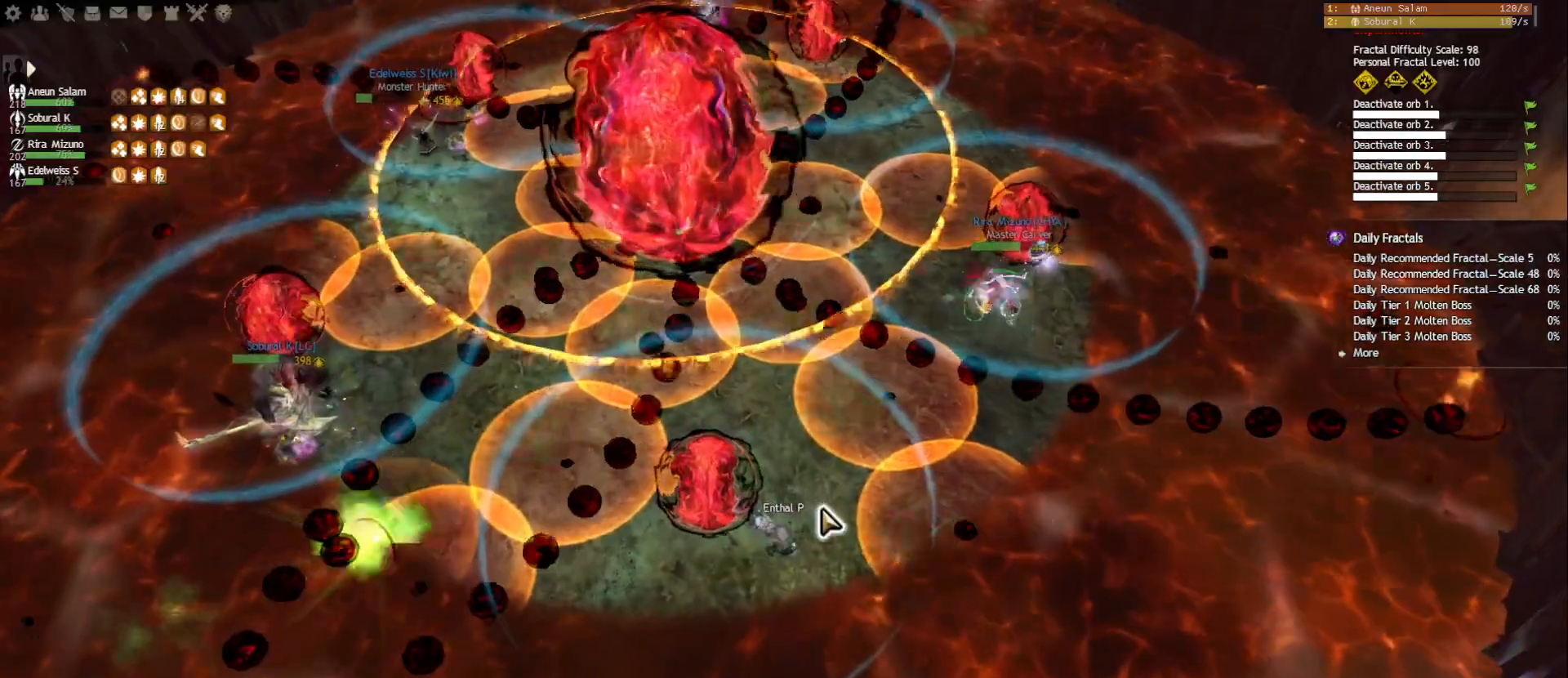
{"keys": [], "mouse": ["left", "right"], "events": [[17, "d", "down"], [17, "s", "up"], [100, "mouse_right", "down"], [217, "mouse_left", "down"], [250, "d", "up"], [333, "mouse_left", "up"], [417, "mouse_left", "down"]]}
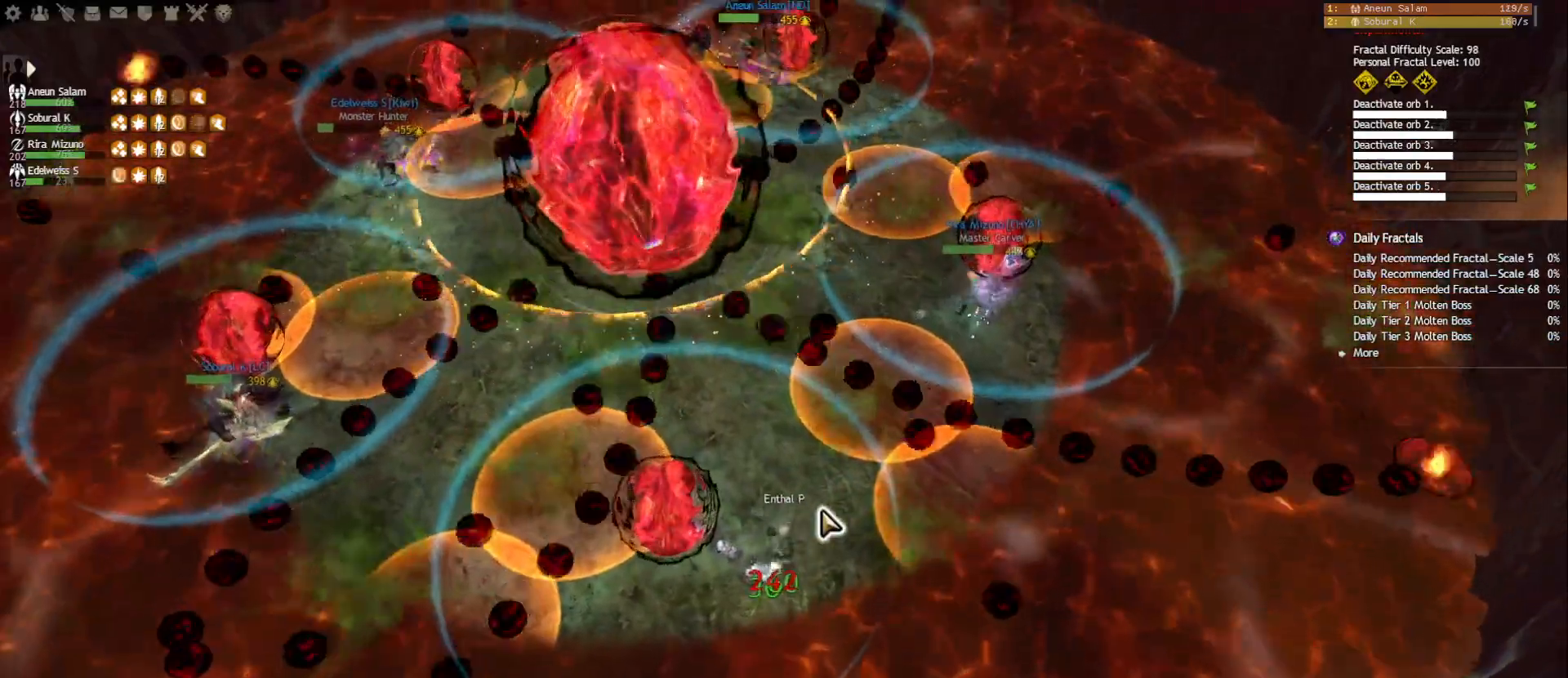
{"keys": ["s"], "mouse": ["right"], "events": [[17, "mouse_left", "up"], [117, "d", "down"], [133, "mouse_left", "down"], [200, "mouse_left", "up"], [267, "s", "down"], [333, "mouse_left", "down"], [350, "d", "up"], [417, "mouse_left", "up"]]}
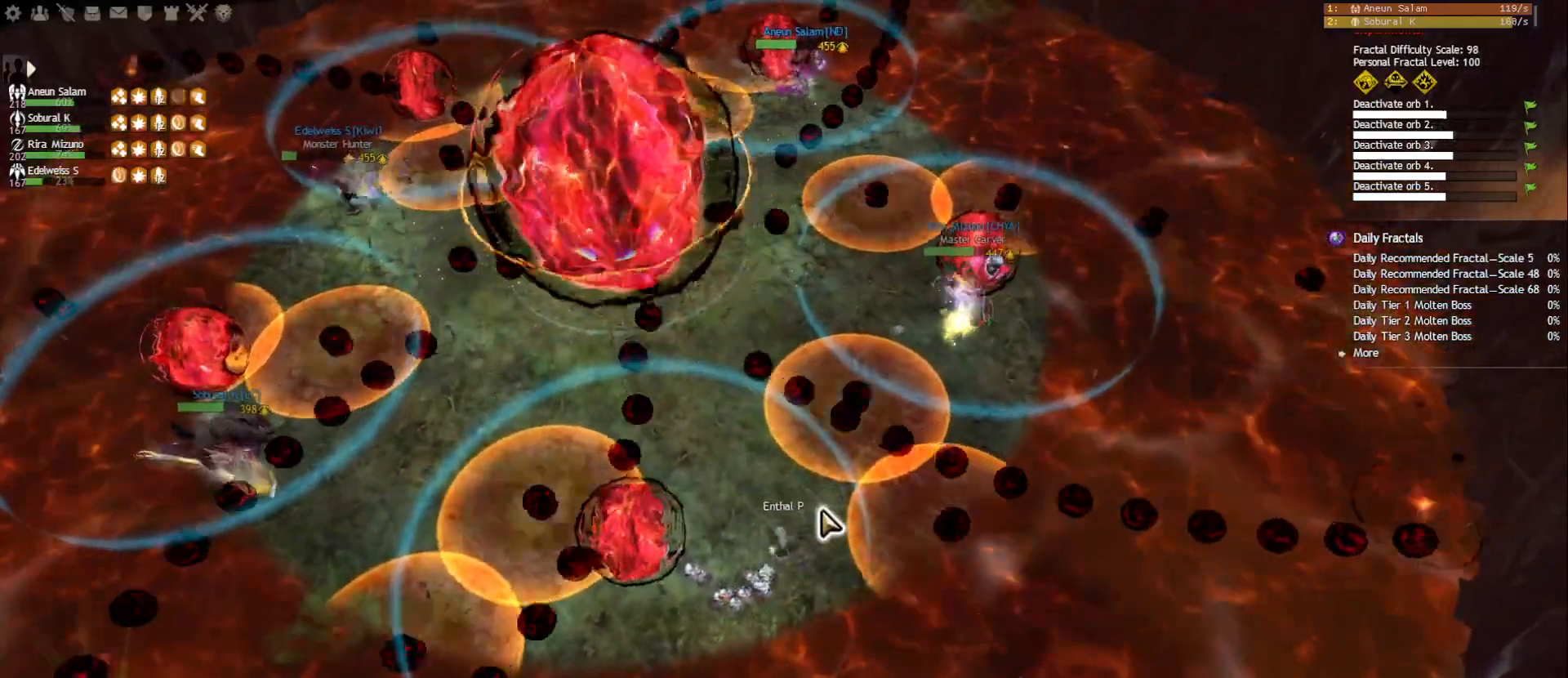
{"keys": ["s"], "mouse": ["right"], "events": [[17, "mouse_left", "down"], [100, "mouse_left", "up"], [167, "mouse_left", "down"], [283, "mouse_left", "up"], [367, "mouse_left", "down"], [433, "mouse_left", "up"]]}
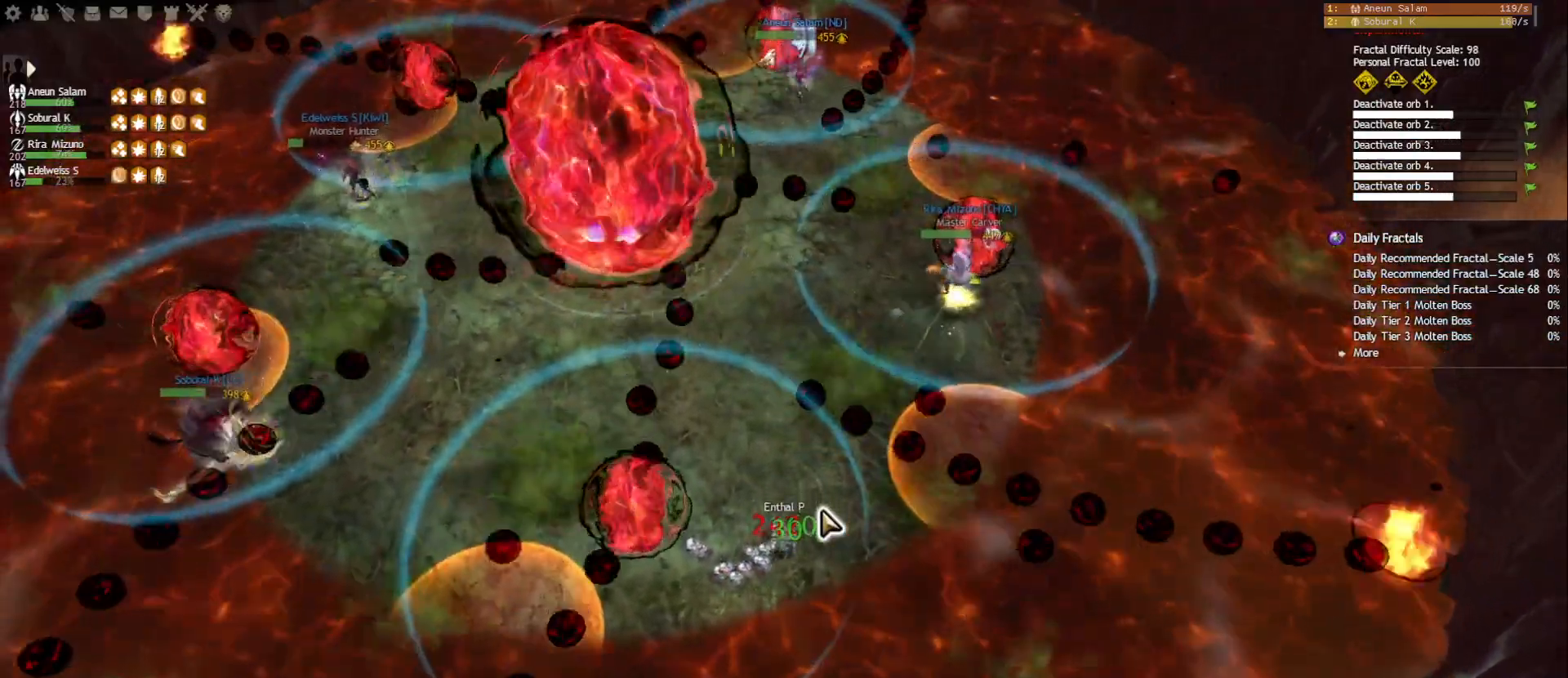
{"keys": [], "mouse": [], "events": [[17, "mouse_left", "down"], [100, "mouse_left", "up"], [100, "mouse_right", "up"], [167, "mouse_right", "down"], [183, "mouse_left", "down"], [200, "s", "up"], [250, "a", "down"], [250, "mouse_left", "up"], [350, "space", "down"], [400, "mouse_right", "up"], [450, "a", "up"], [450, "space", "up"]]}
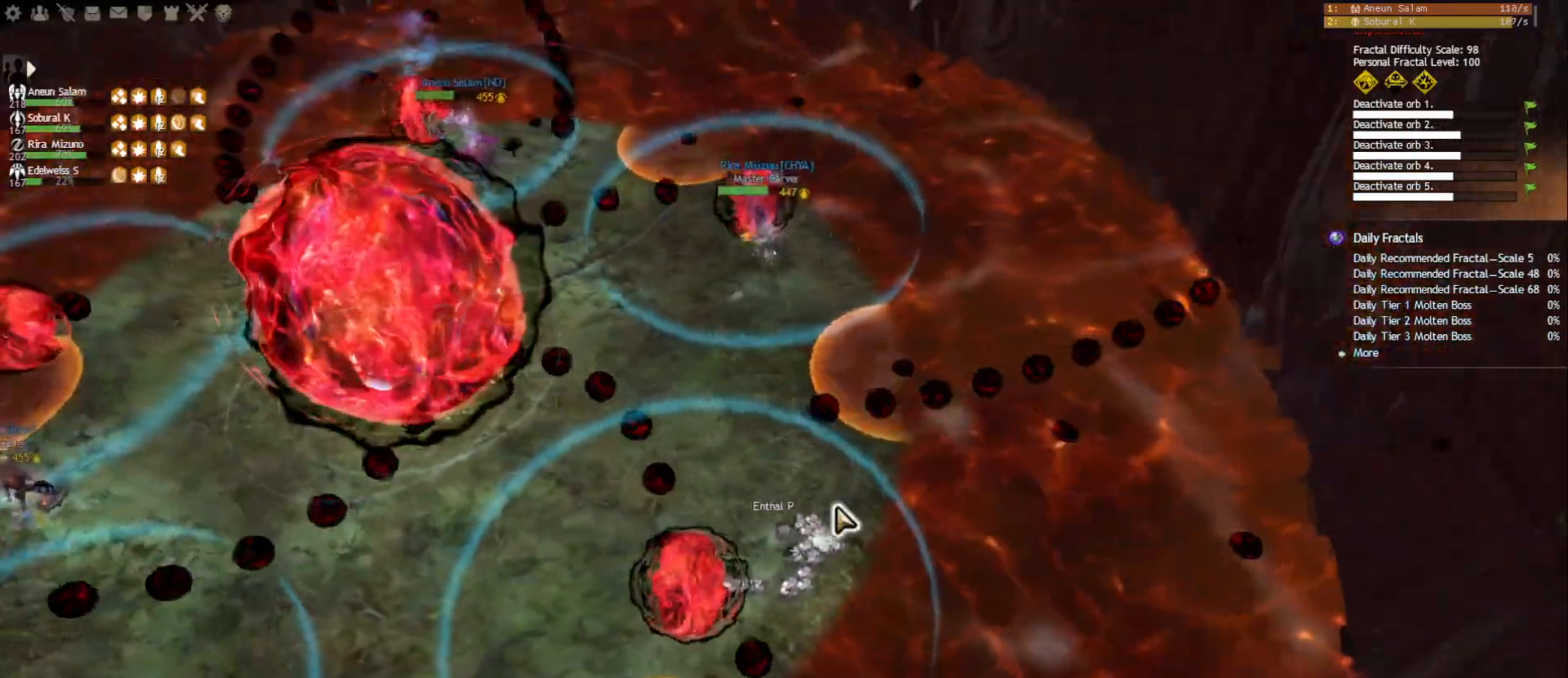
{"keys": [], "mouse": ["left", "right"], "events": [[67, "mouse_right", "down"], [150, "mouse_right", "up"], [350, "a", "down"], [367, "w", "down"], [383, "mouse_right", "down"], [467, "a", "up"], [467, "w", "up"], [500, "mouse_left", "down"]]}
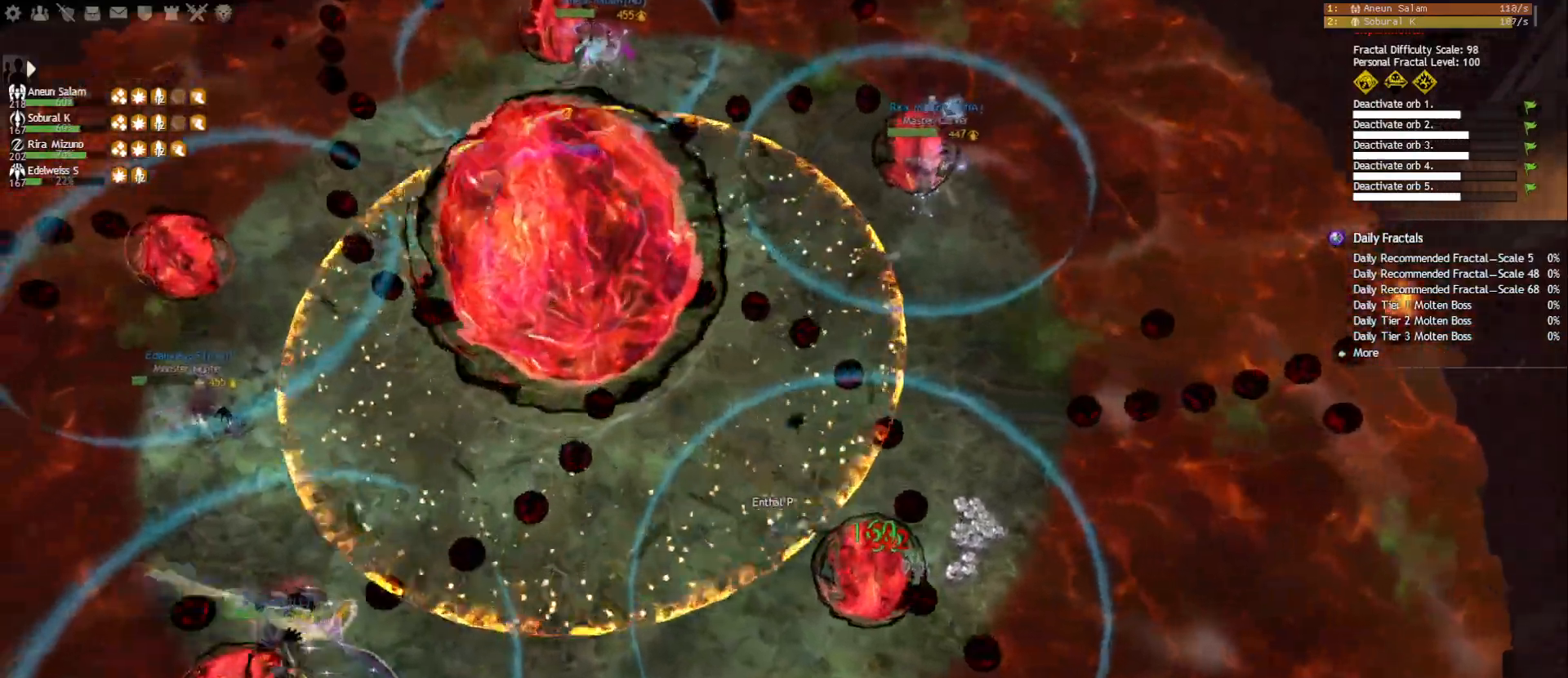
{"keys": ["s"], "mouse": ["right"], "events": [[83, "d", "down"], [117, "mouse_left", "up"], [183, "s", "down"], [250, "d", "up"]]}
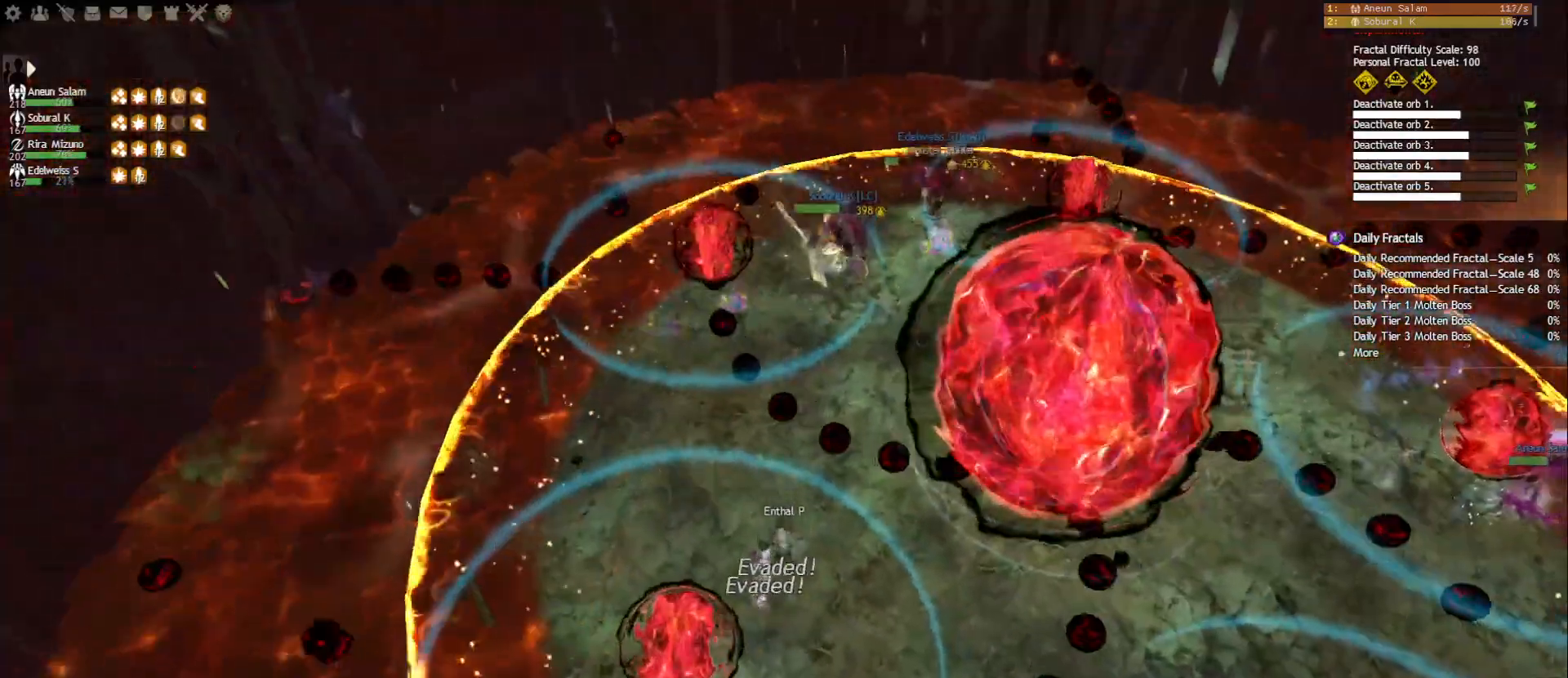
{"keys": ["a", "s"], "mouse": [], "events": [[83, "a", "down"], [383, "mouse_right", "up"]]}
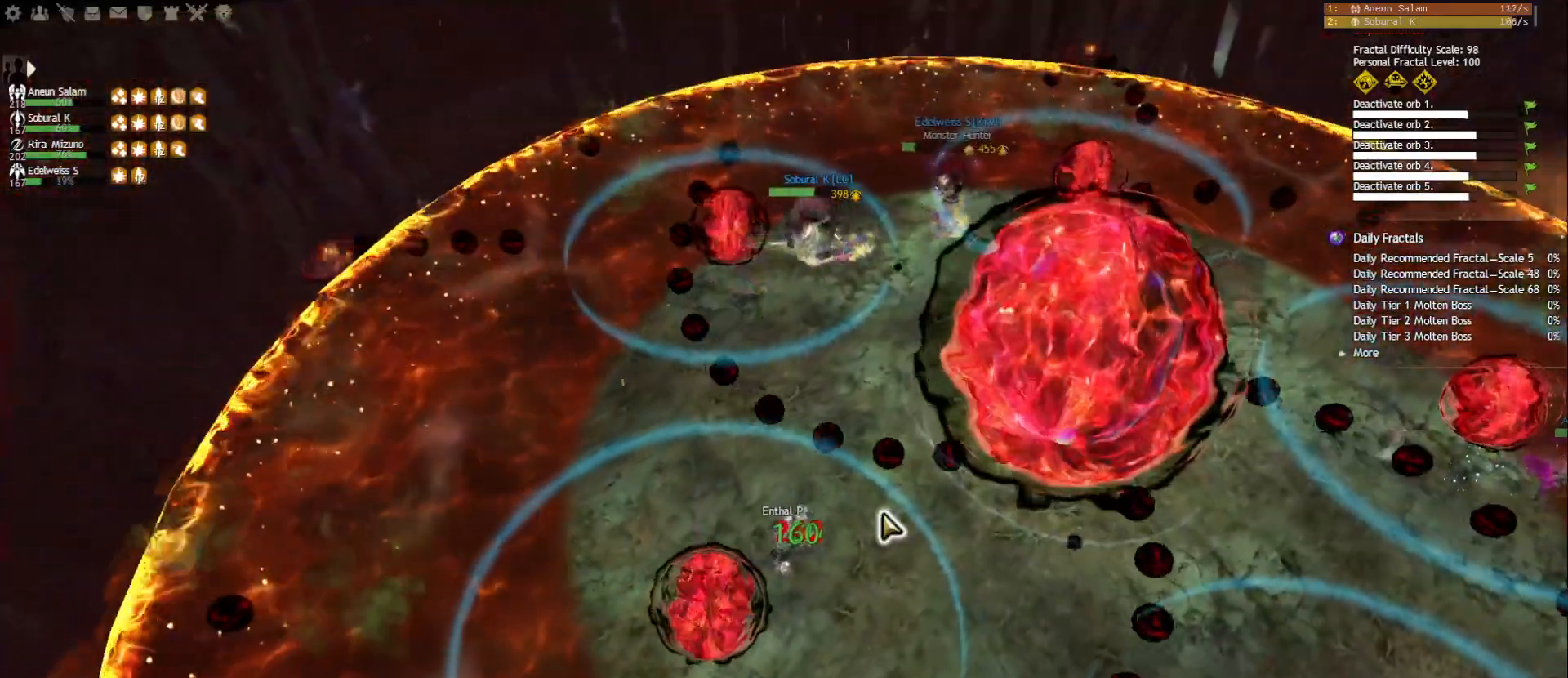
{"keys": ["a", "s"], "mouse": [], "events": []}
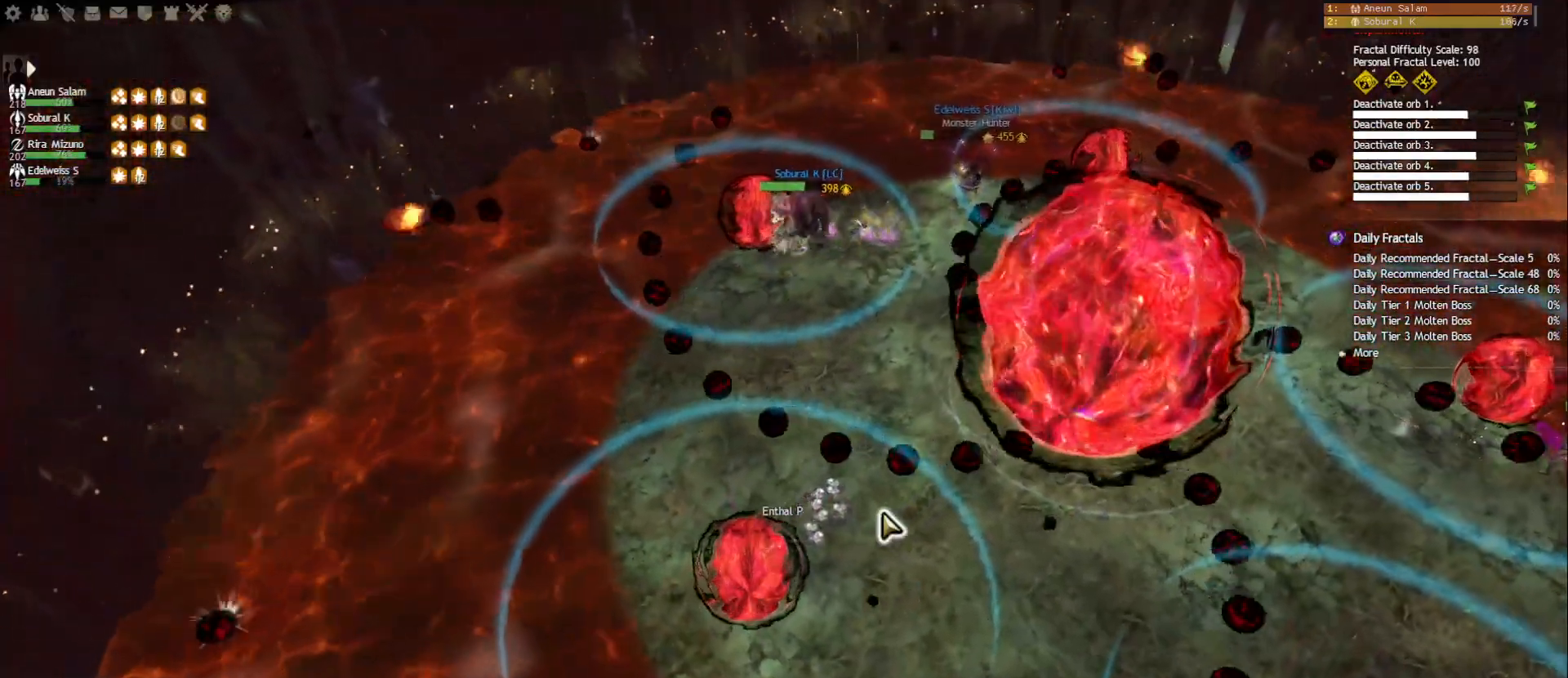
{"keys": ["s"], "mouse": [], "events": [[83, "a", "up"]]}
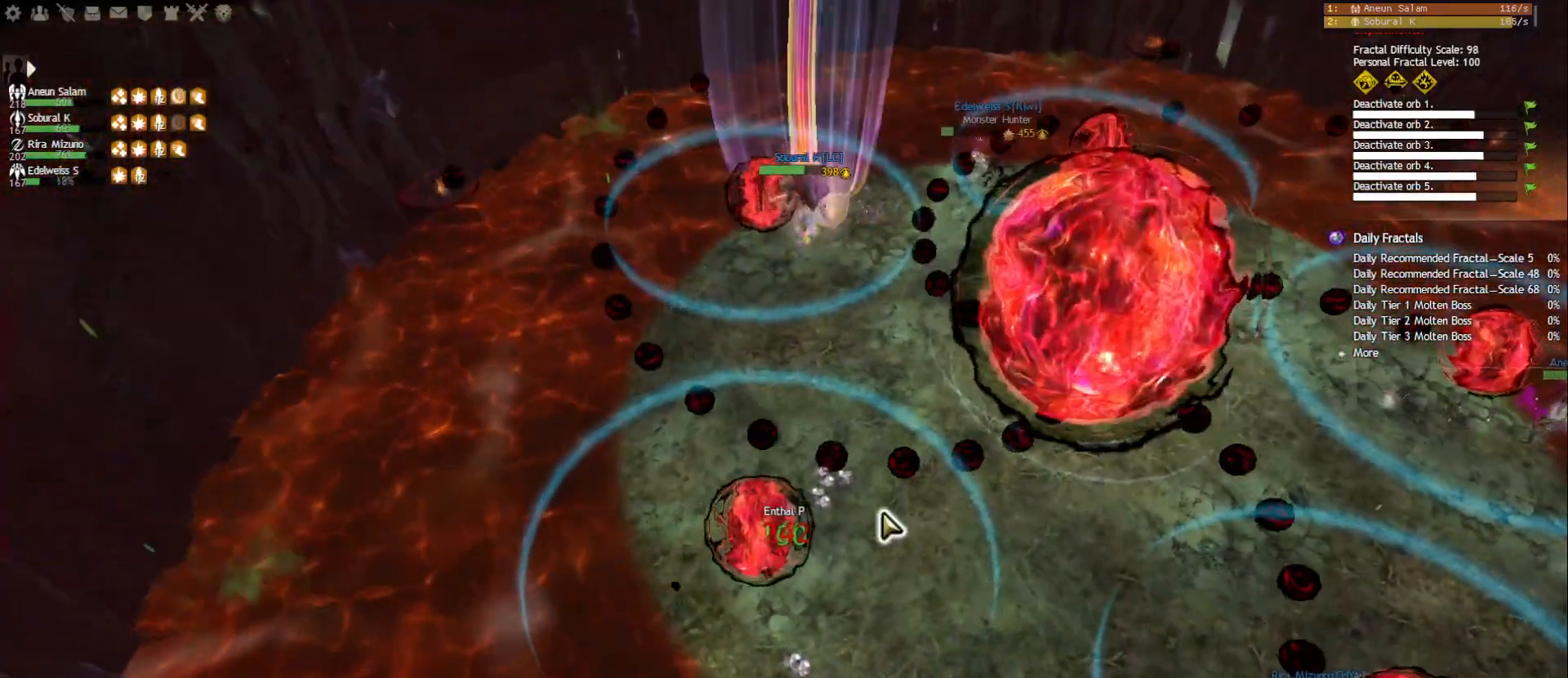
{"keys": ["s"], "mouse": [], "events": []}
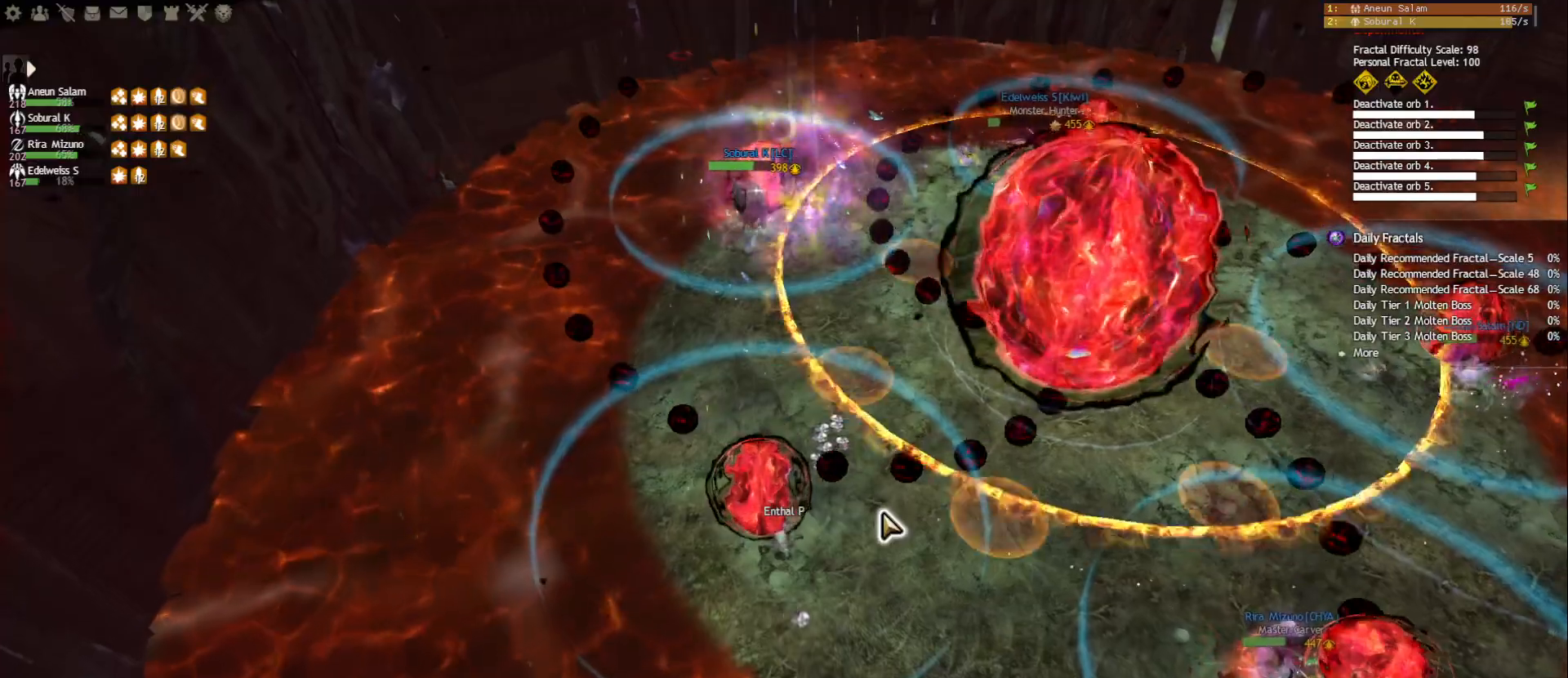
{"keys": ["s"], "mouse": [], "events": []}
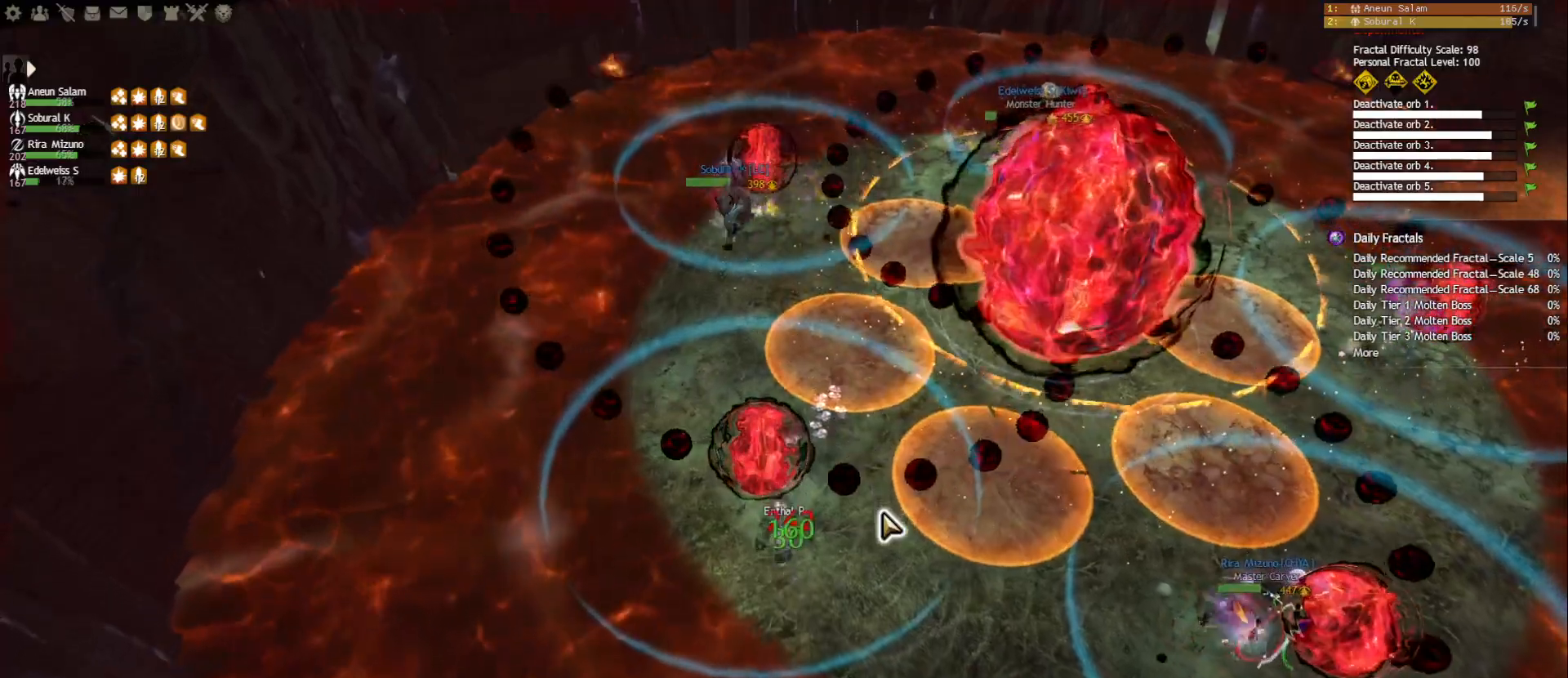
{"keys": ["s"], "mouse": [], "events": []}
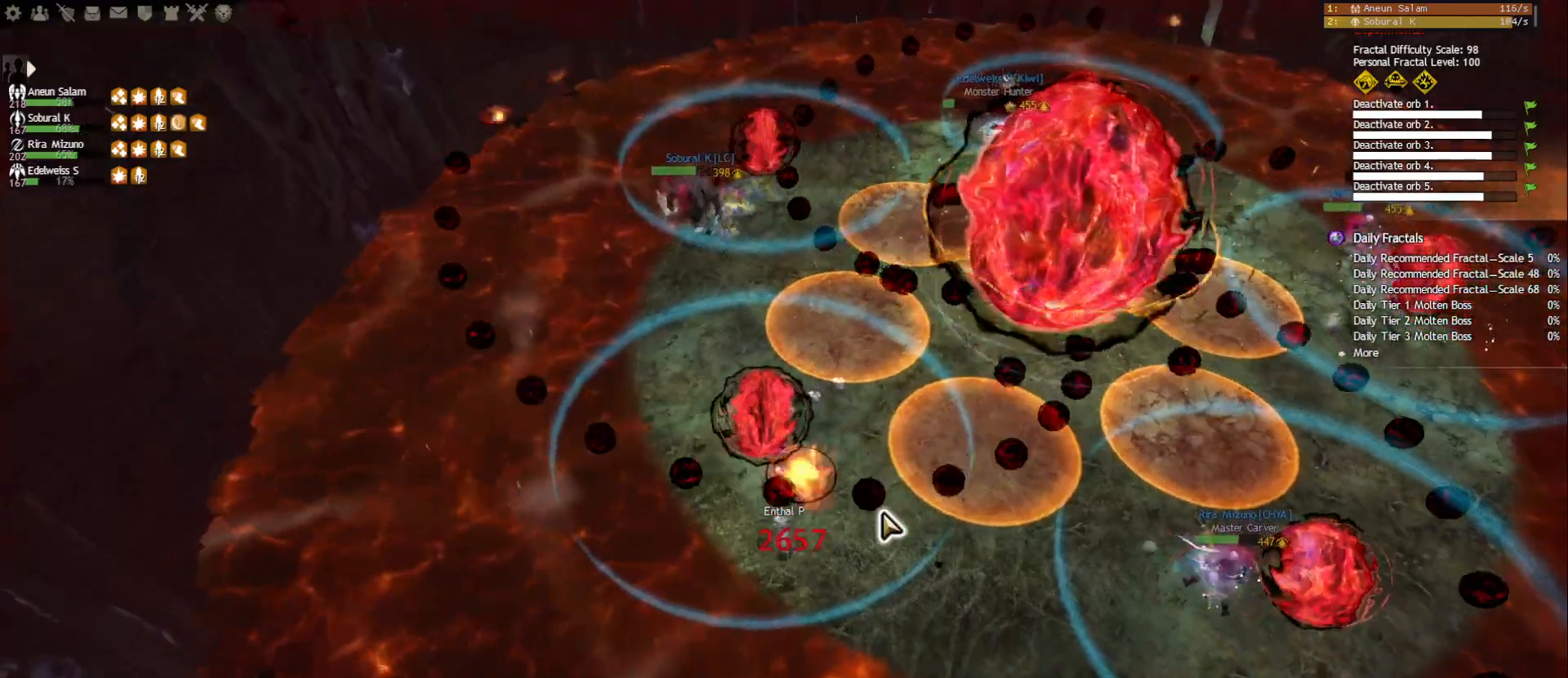
{"keys": [], "mouse": ["left", "right"], "events": [[33, "mouse_right", "down"], [283, "mouse_left", "down"], [367, "s", "up"]]}
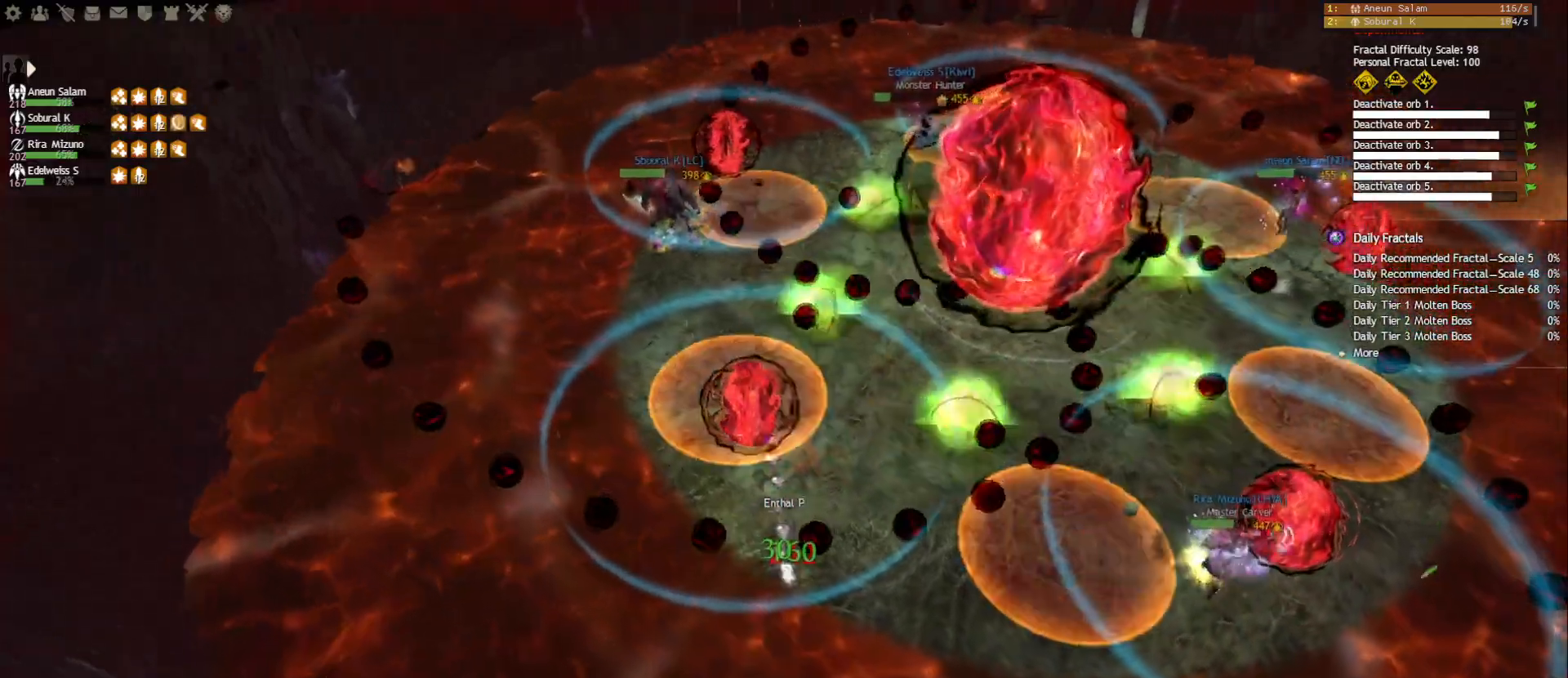
{"keys": ["a"], "mouse": ["left", "right"], "events": [[333, "r", "down"], [450, "r", "up"], [500, "a", "down"]]}
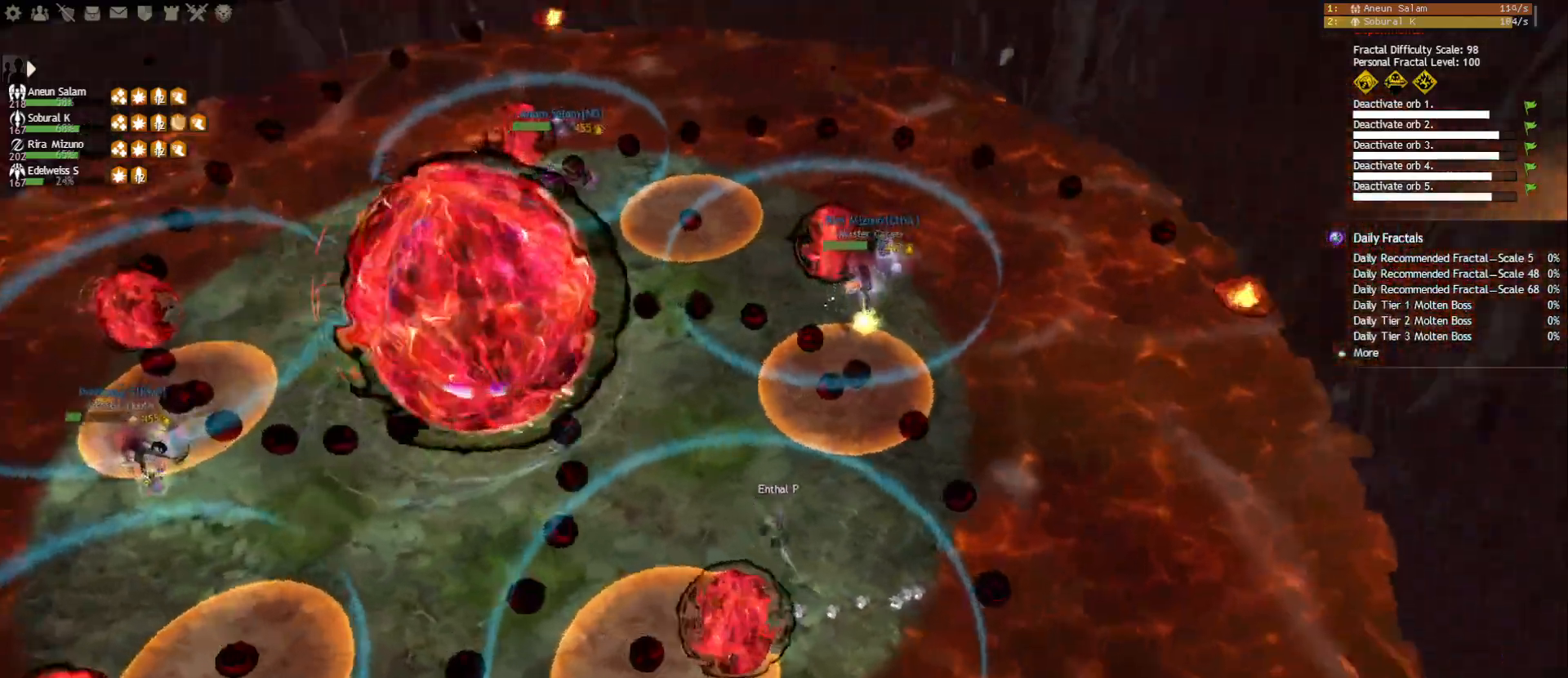
{"keys": ["a", "d"], "mouse": ["right"], "events": [[33, "mouse_left", "up"], [500, "d", "down"]]}
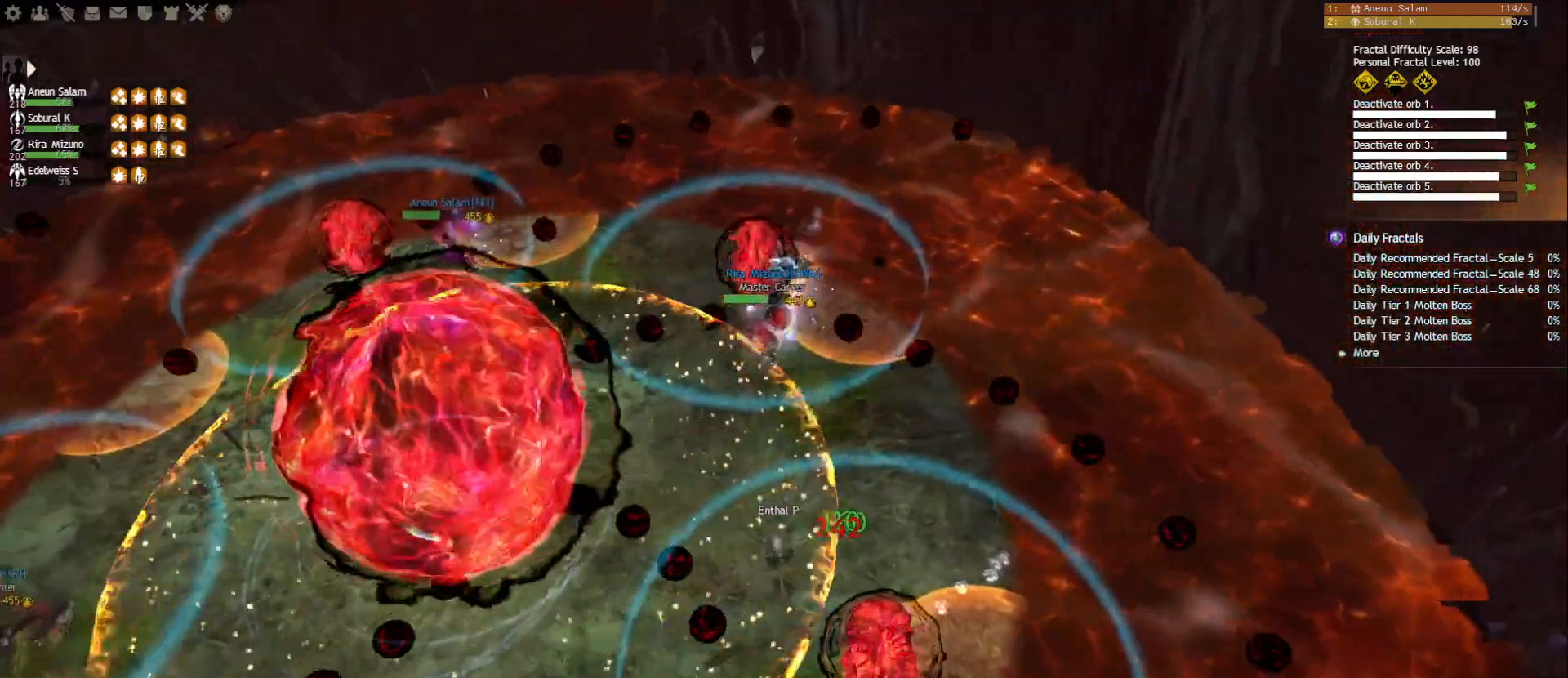
{"keys": ["a"], "mouse": [], "events": [[33, "a", "up"], [100, "d", "up"], [100, "s", "down"], [150, "mouse_right", "up"], [233, "mouse_right", "down"], [250, "a", "down"], [300, "mouse_right", "up"], [367, "s", "up"]]}
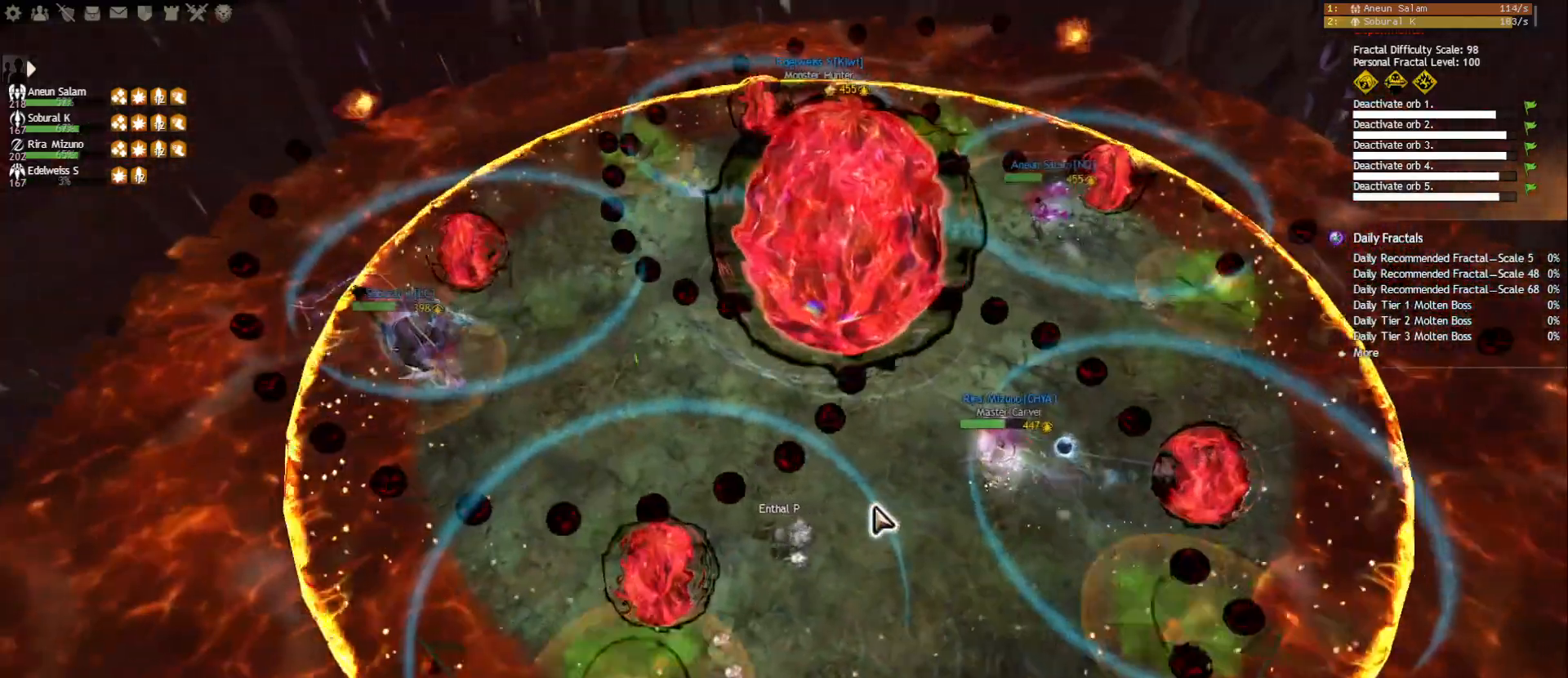
{"keys": ["a"], "mouse": ["left", "right"], "events": [[250, "mouse_right", "down"], [417, "mouse_left", "down"]]}
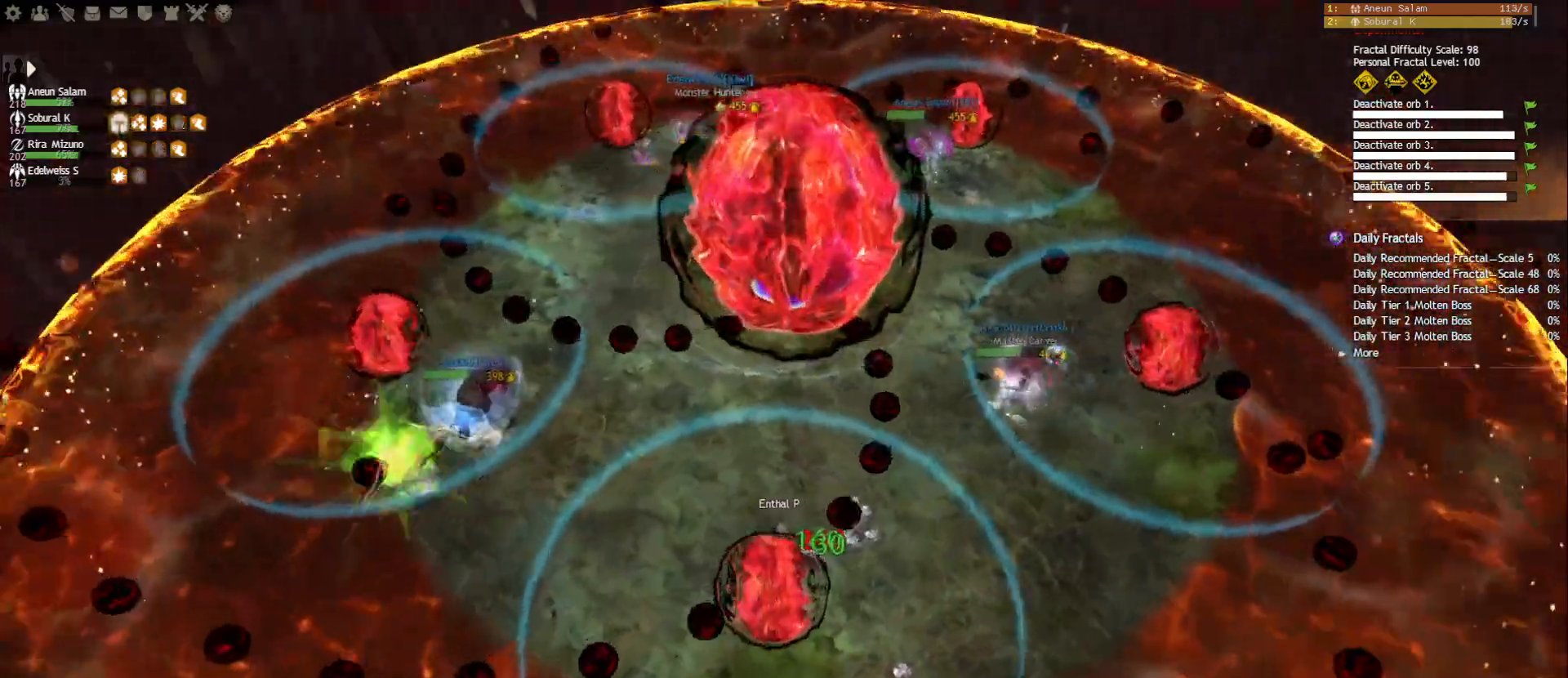
{"keys": ["d"], "mouse": ["left", "right"], "events": [[17, "mouse_left", "up"], [33, "d", "down"], [100, "a", "up"], [150, "mouse_left", "down"], [217, "mouse_left", "up"], [300, "mouse_left", "down"], [367, "mouse_left", "up"], [450, "mouse_left", "down"]]}